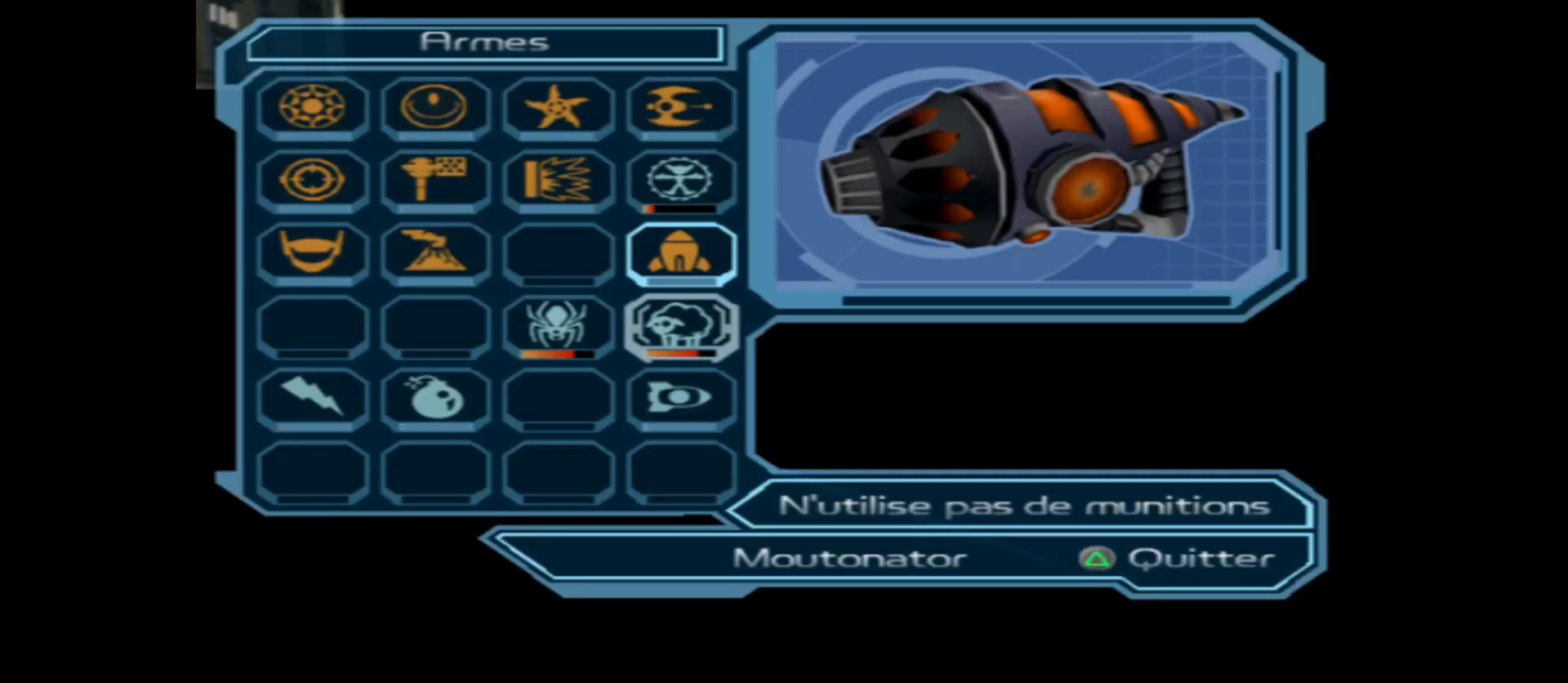
Gameplay with a controller (Xbox layout); each line is a JSON object with the inputs held at the frame after it. "events" lists button and stick changes between this image and that frame as [ms after this image, input, new state], when the widget could be followed in between.
{"buttons": [], "left_stick": "center", "right_stick": "center", "events": [[333, "A", "down"], [483, "A", "up"]]}
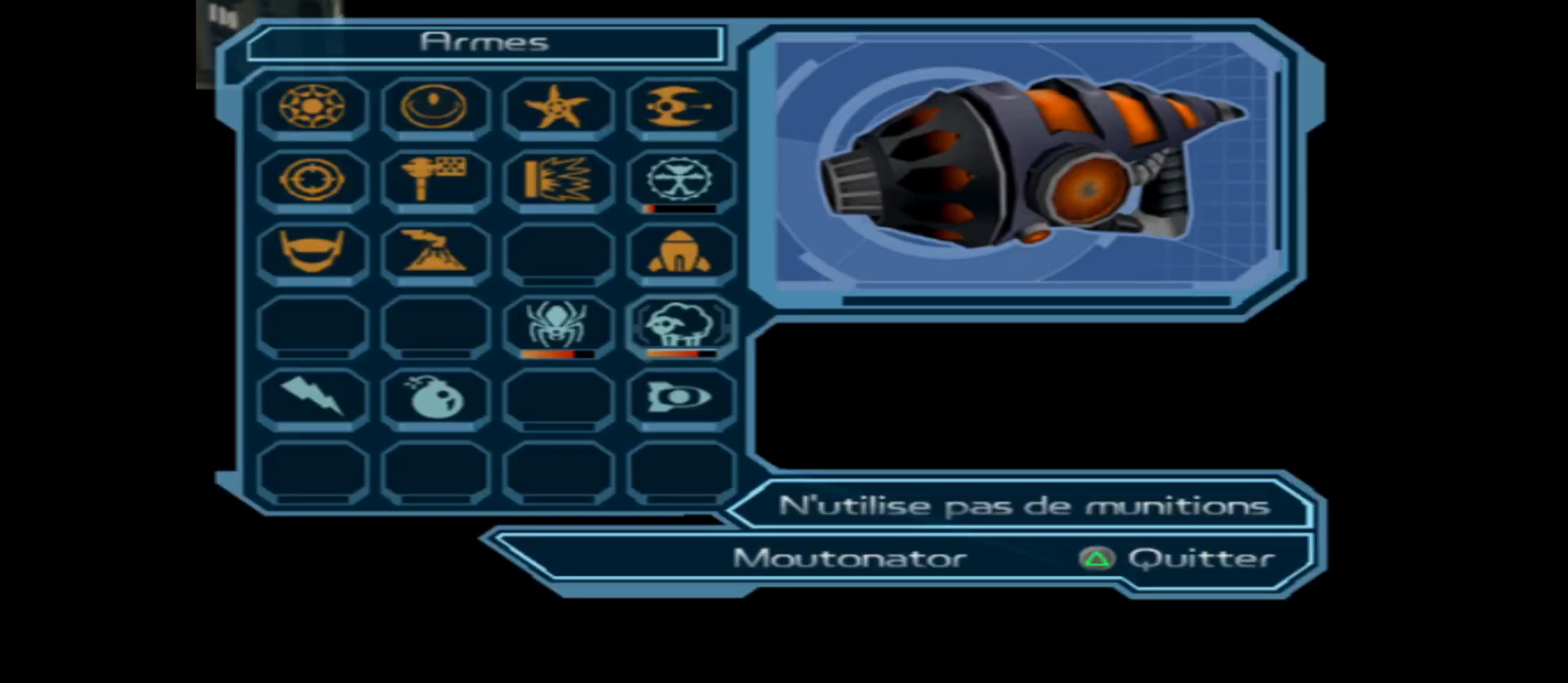
{"buttons": ["Y"], "left_stick": "center", "right_stick": "center", "events": [[333, "Y", "down"], [433, "Y", "up"], [500, "Y", "down"]]}
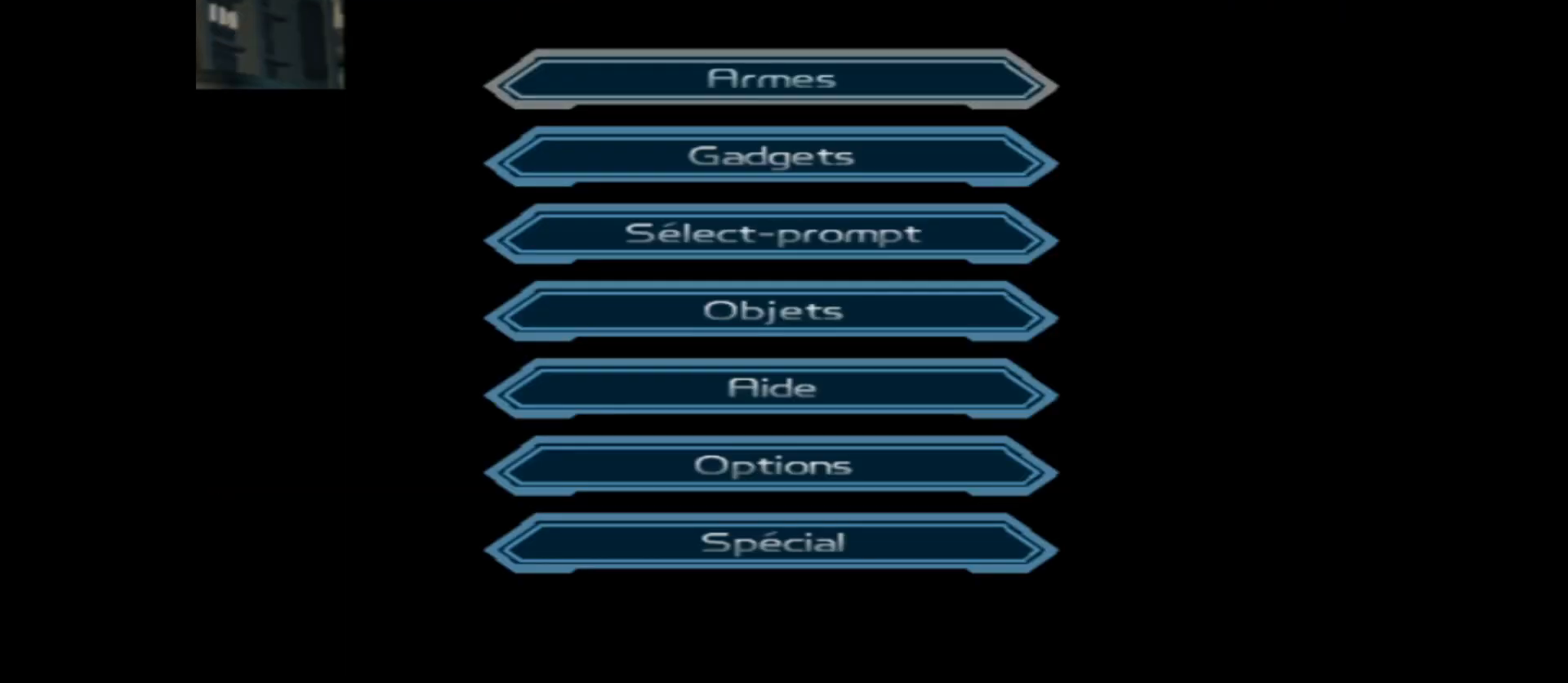
{"buttons": [], "left_stick": "up", "right_stick": "center", "events": [[100, "Y", "up"], [383, "left_stick", "up"]]}
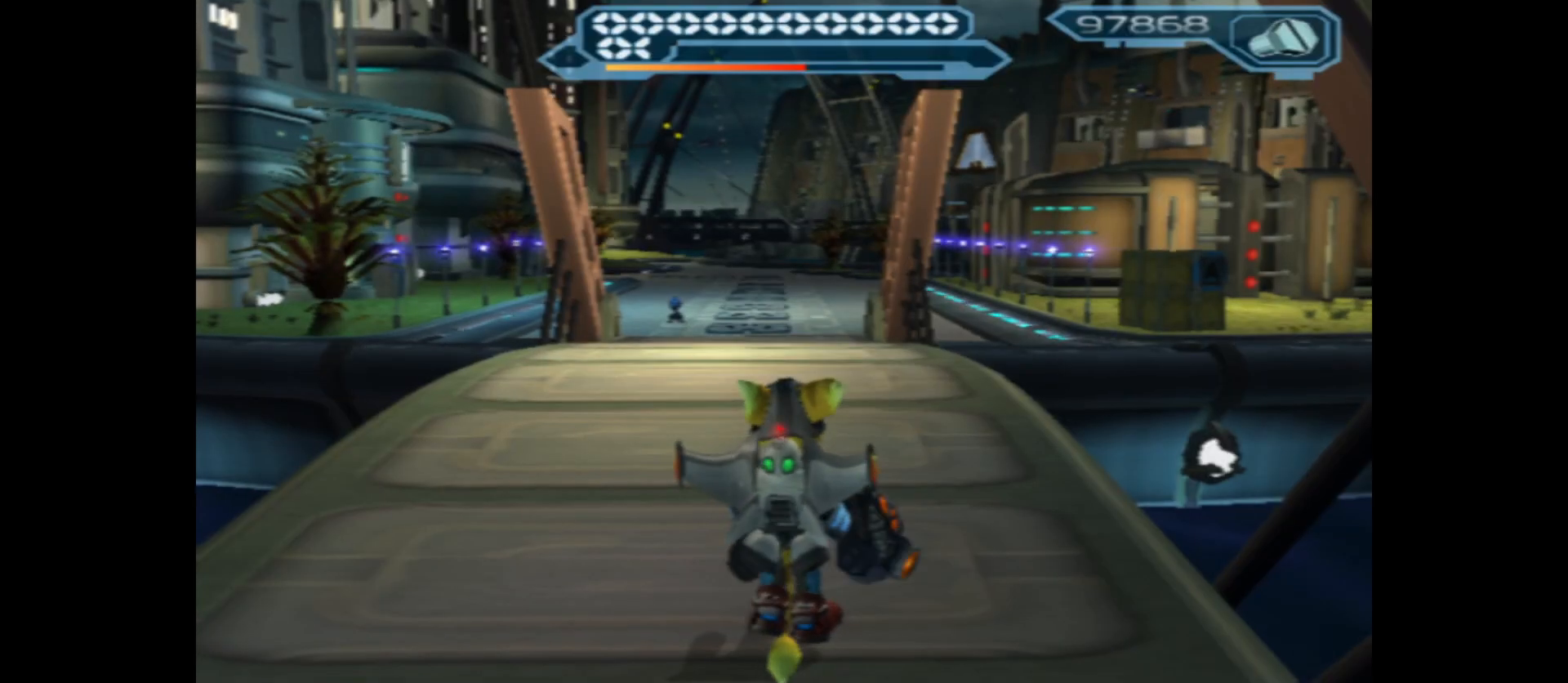
{"buttons": [], "left_stick": "up", "right_stick": "center", "events": [[167, "right_stick", "down"], [367, "right_stick", "center"]]}
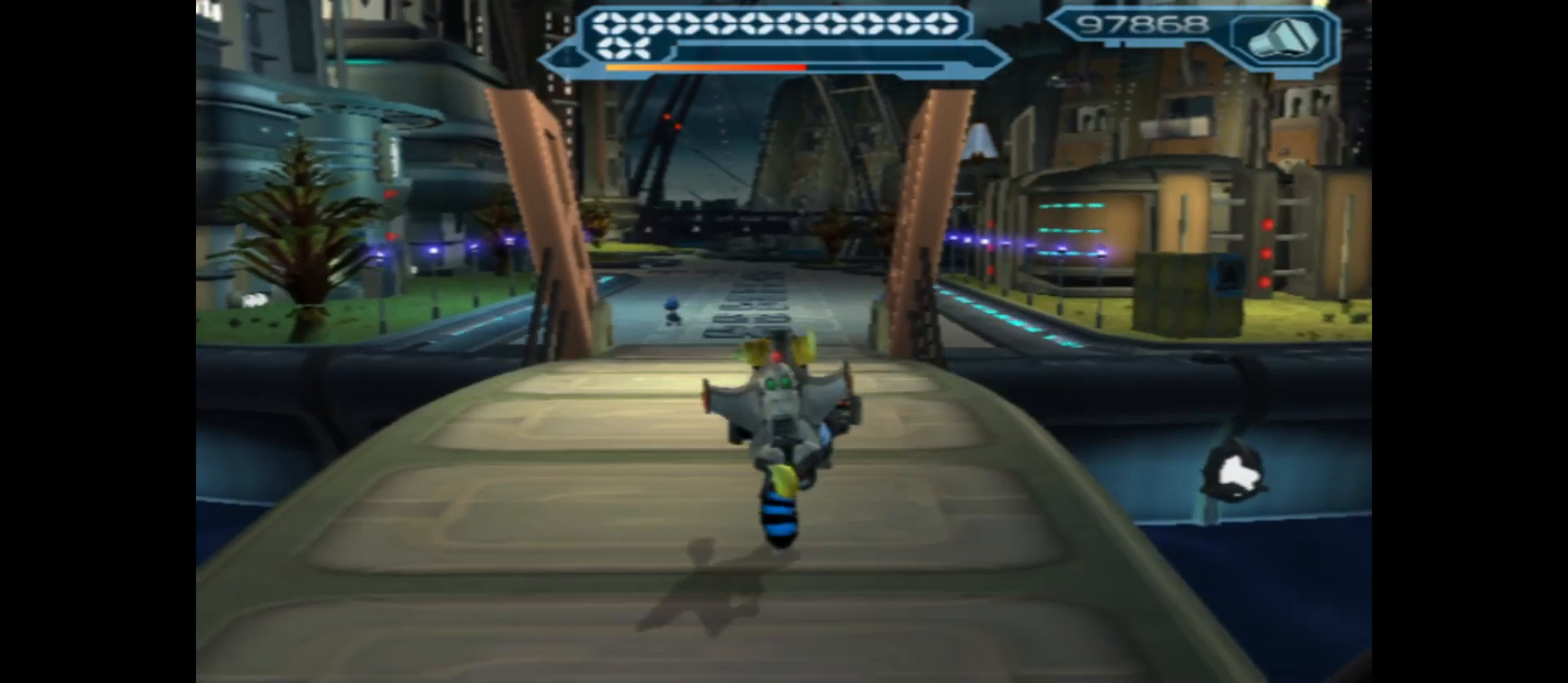
{"buttons": [], "left_stick": "up", "right_stick": "center", "events": []}
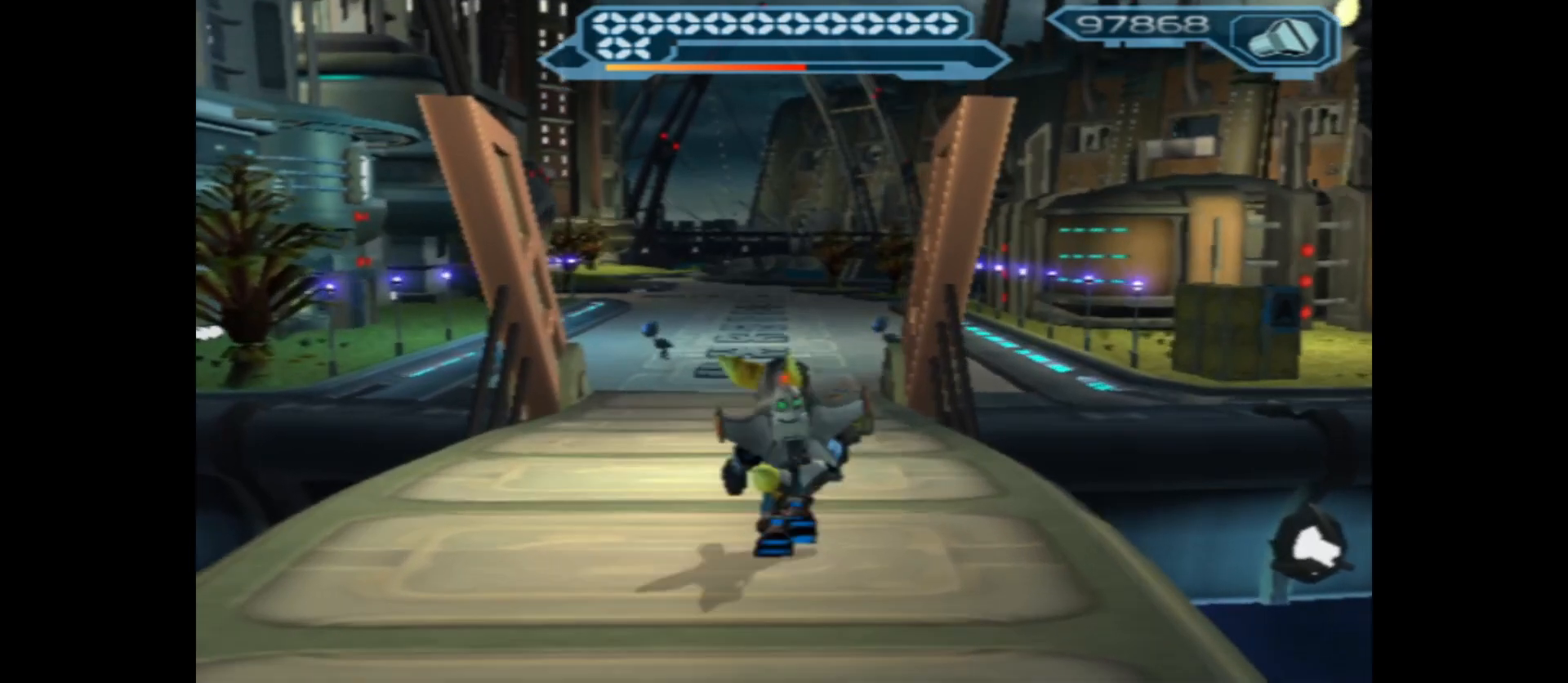
{"buttons": ["B"], "left_stick": "up", "right_stick": "center", "events": [[100, "B", "down"]]}
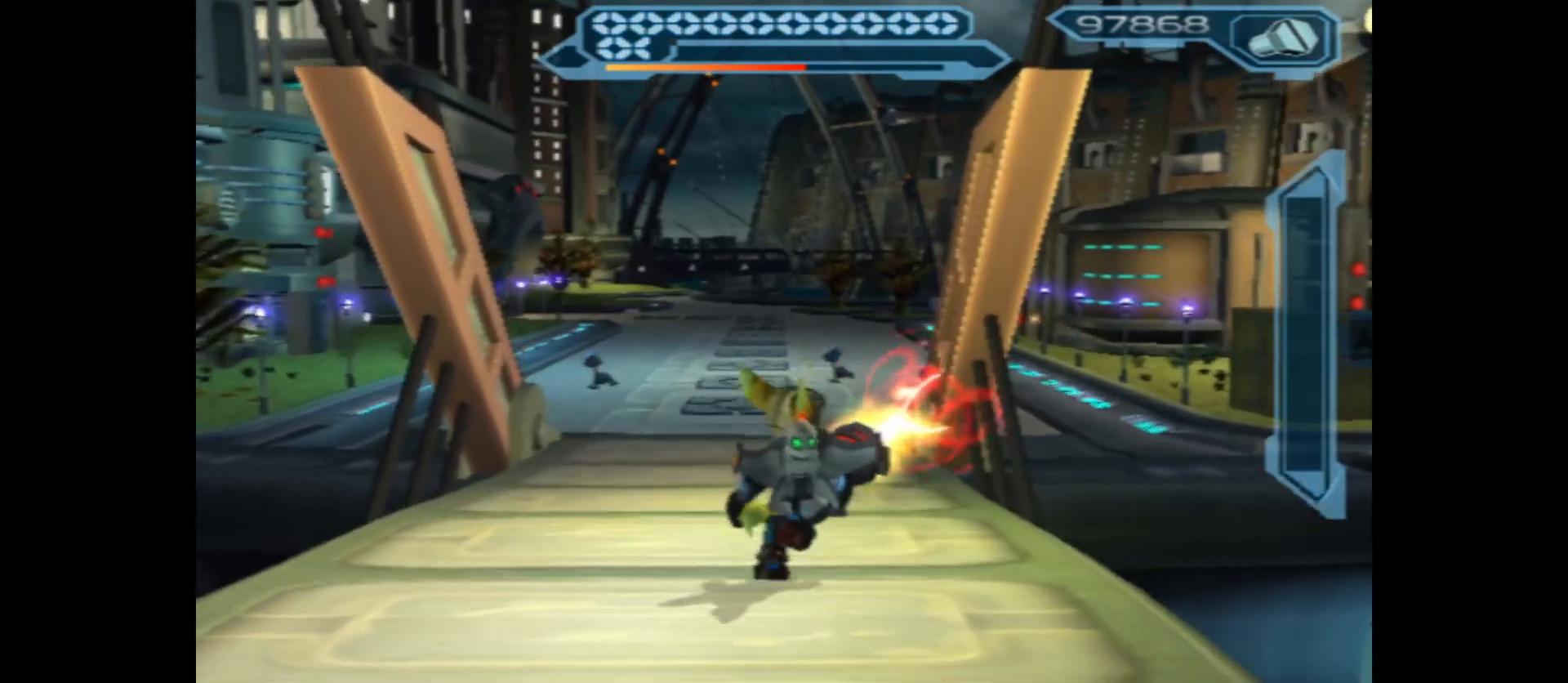
{"buttons": ["B"], "left_stick": "up", "right_stick": "center", "events": []}
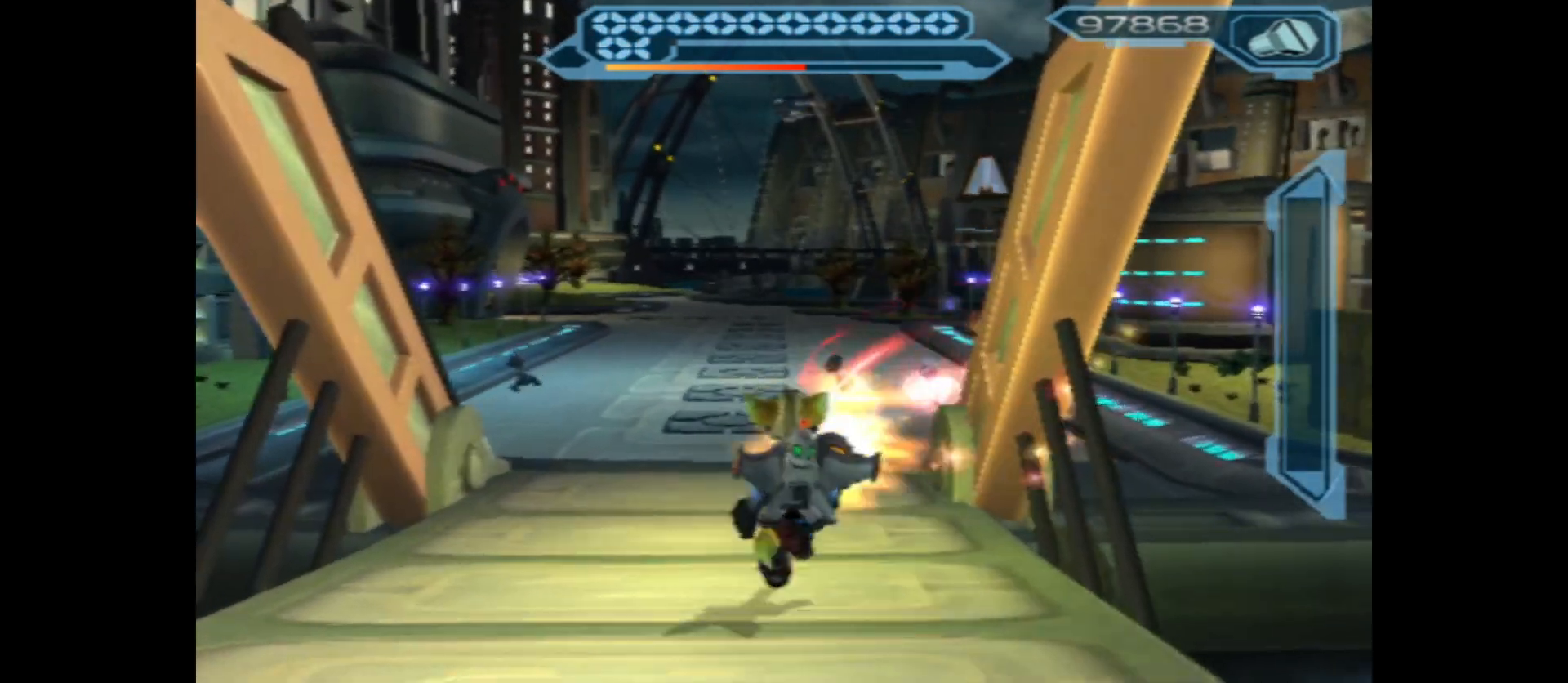
{"buttons": ["B"], "left_stick": "up", "right_stick": "center", "events": []}
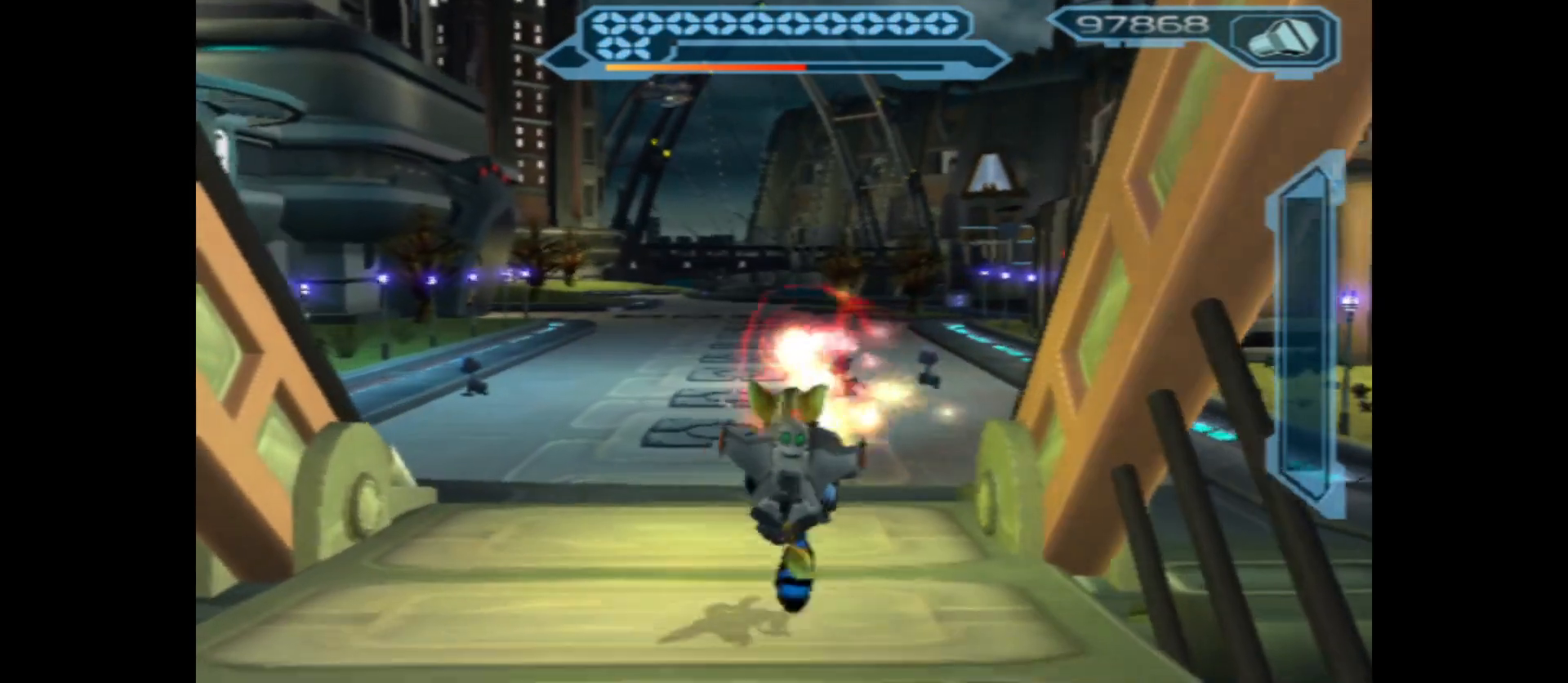
{"buttons": ["B"], "left_stick": "up", "right_stick": "center", "events": []}
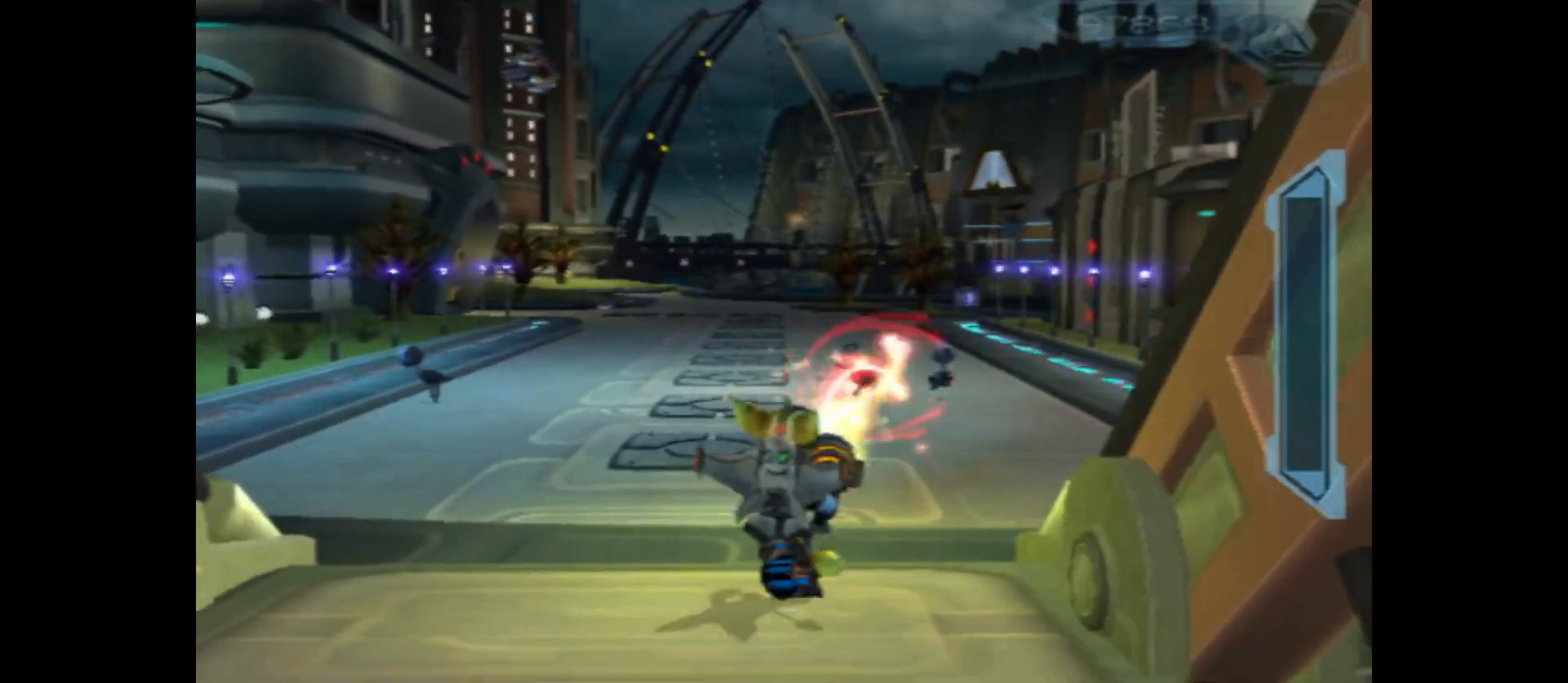
{"buttons": ["B"], "left_stick": "up", "right_stick": "center", "events": []}
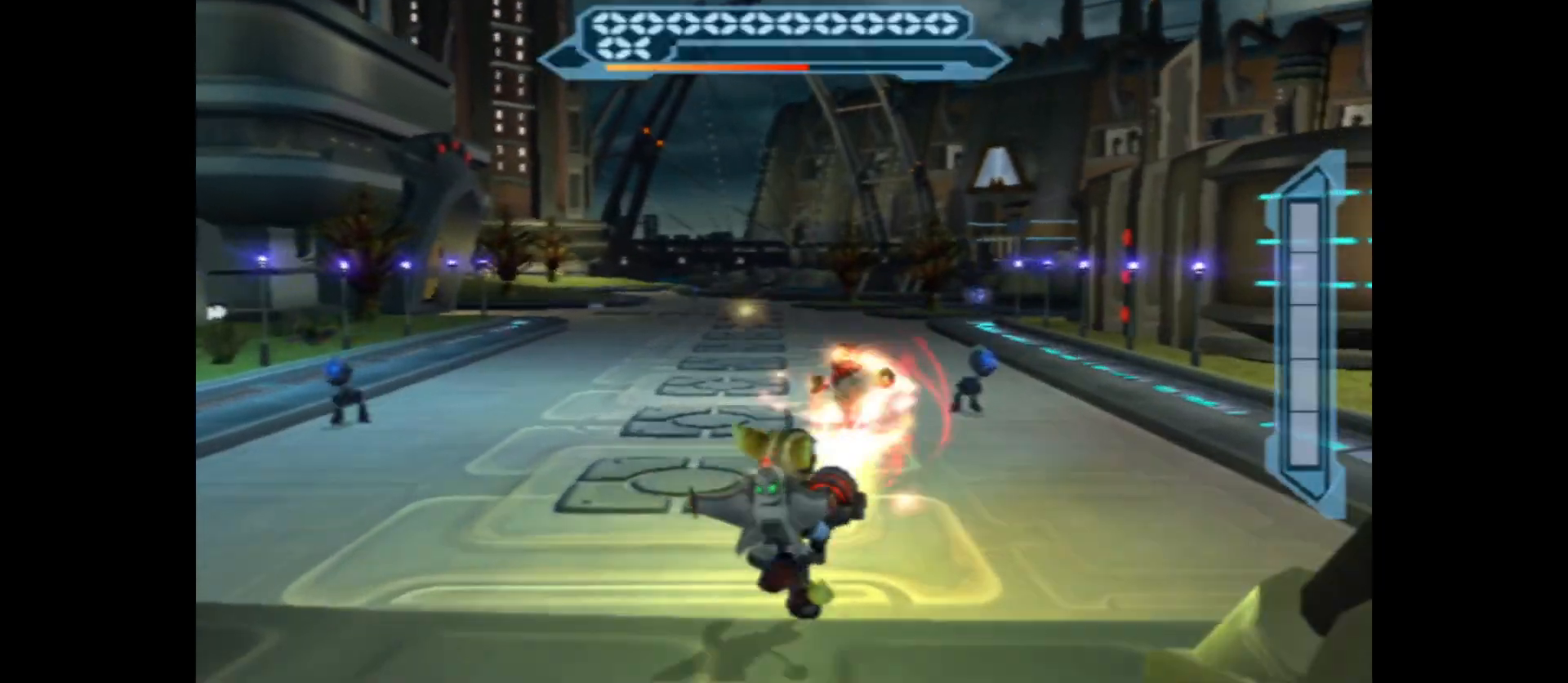
{"buttons": ["B"], "left_stick": "up-right", "right_stick": "center", "events": [[350, "left_stick", "up-right"]]}
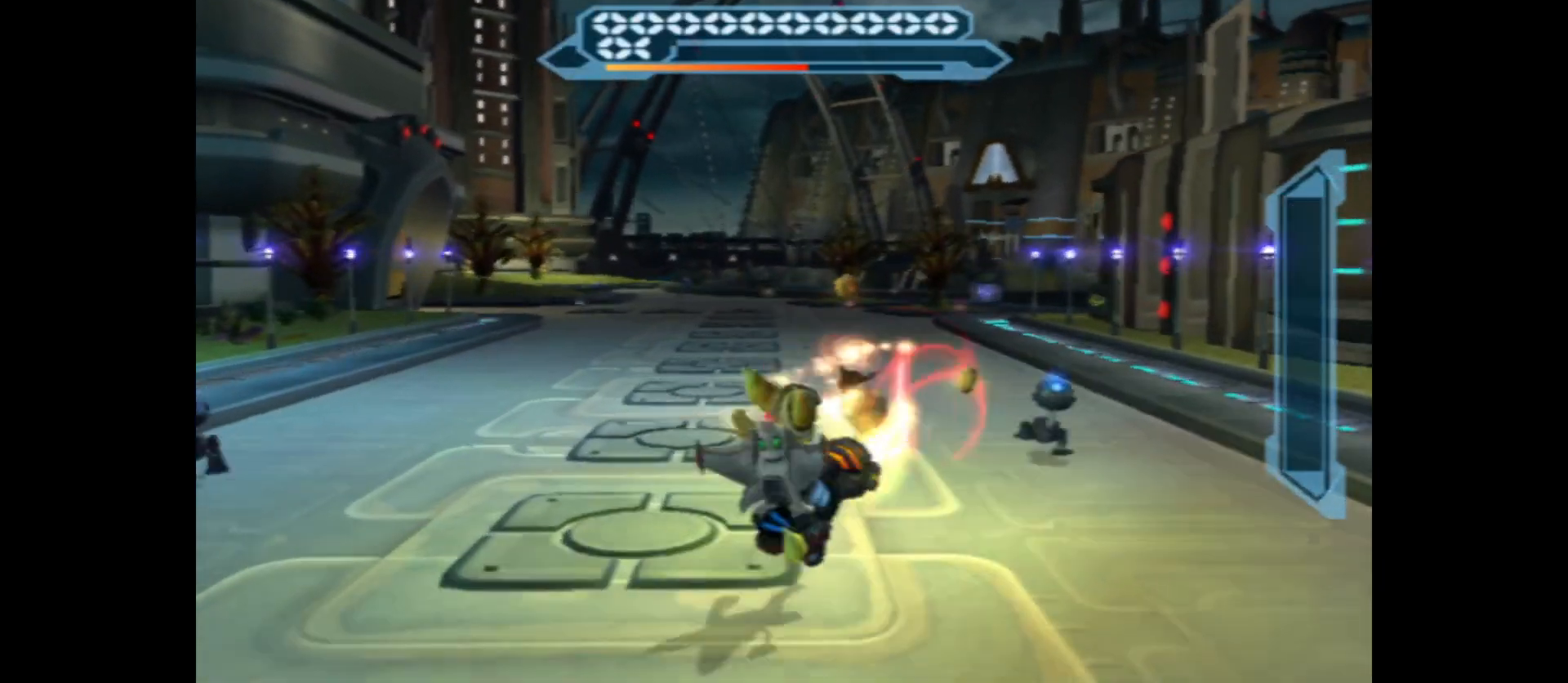
{"buttons": ["B"], "left_stick": "down-left", "right_stick": "center", "events": [[133, "left_stick", "up-left"], [183, "left_stick", "left"], [367, "left_stick", "down-left"]]}
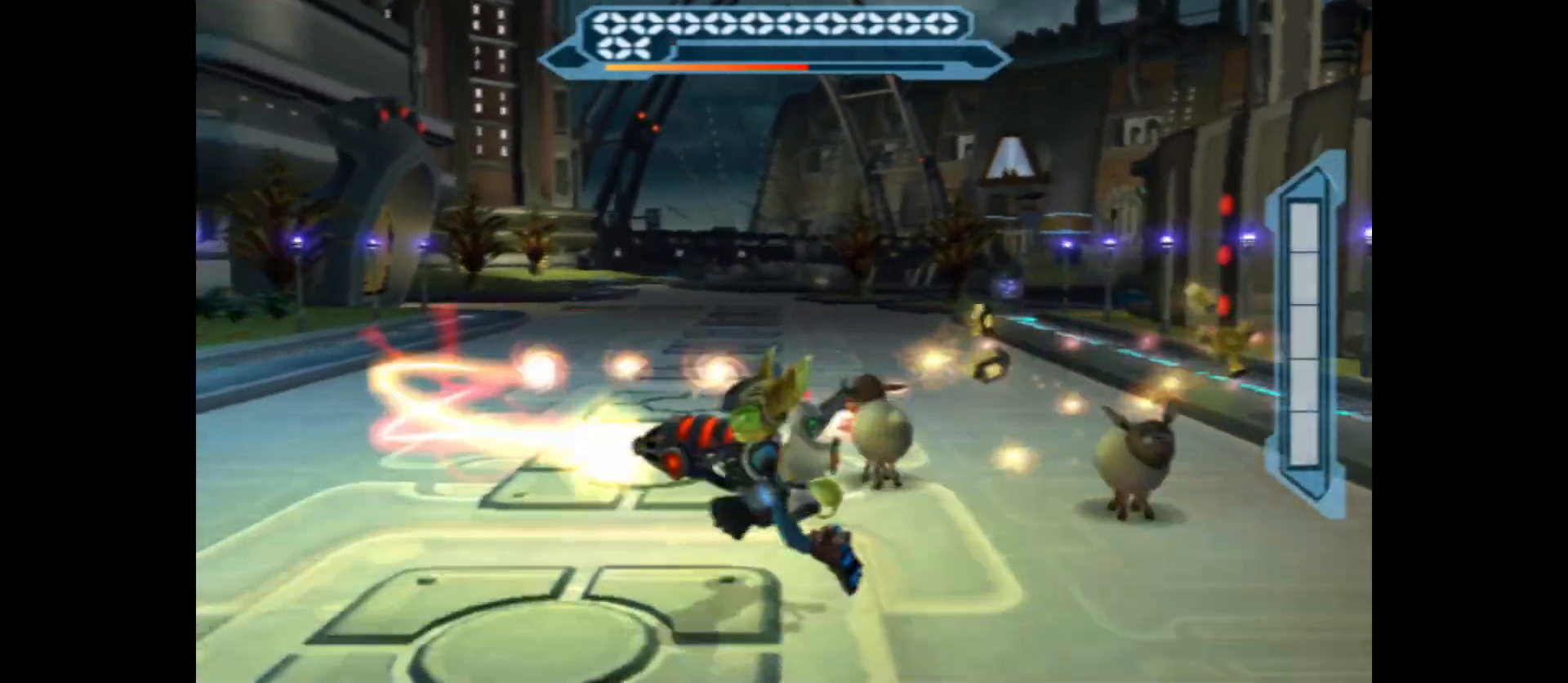
{"buttons": ["B"], "left_stick": "left", "right_stick": "center", "events": [[33, "left_stick", "down"], [183, "left_stick", "right"], [333, "left_stick", "up"], [467, "left_stick", "left"]]}
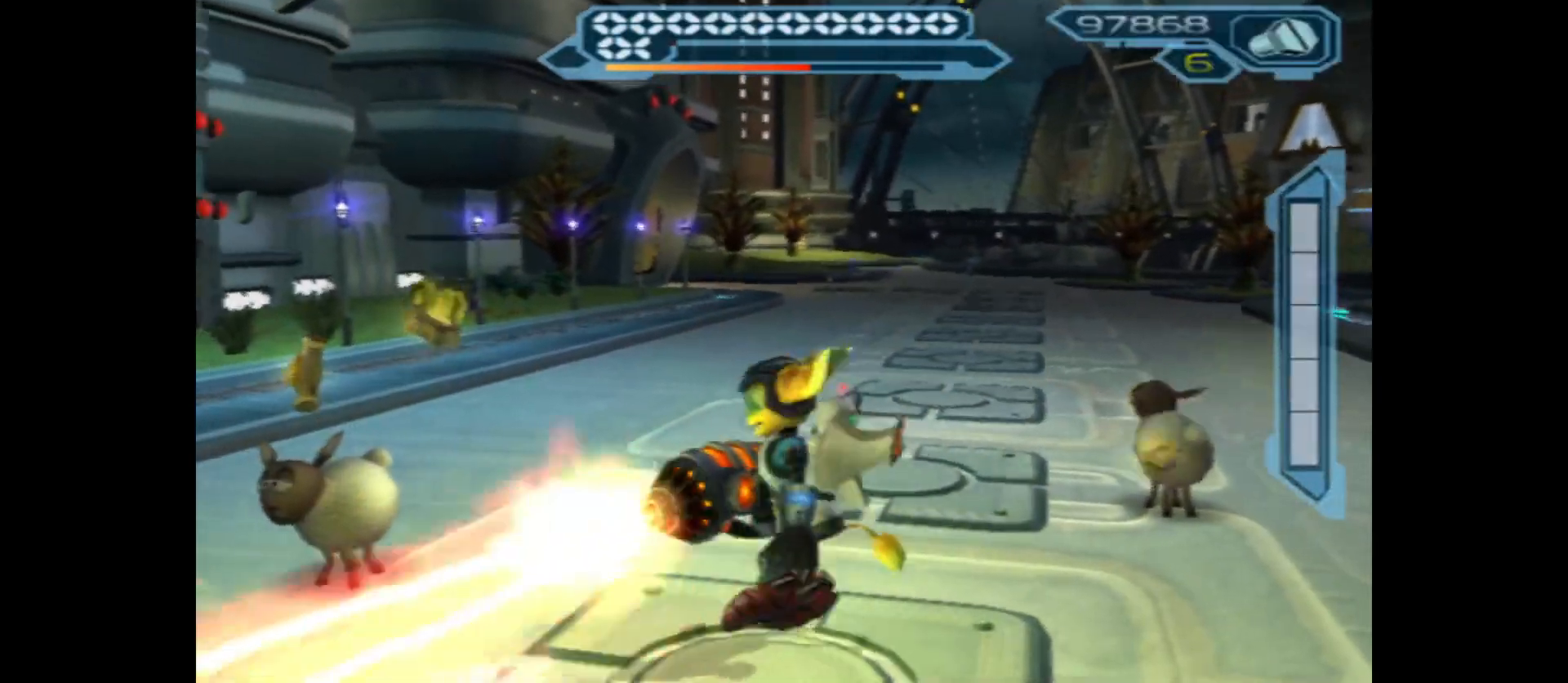
{"buttons": [], "left_stick": "up", "right_stick": "center", "events": [[133, "left_stick", "up-left"], [350, "left_stick", "up"], [467, "B", "up"]]}
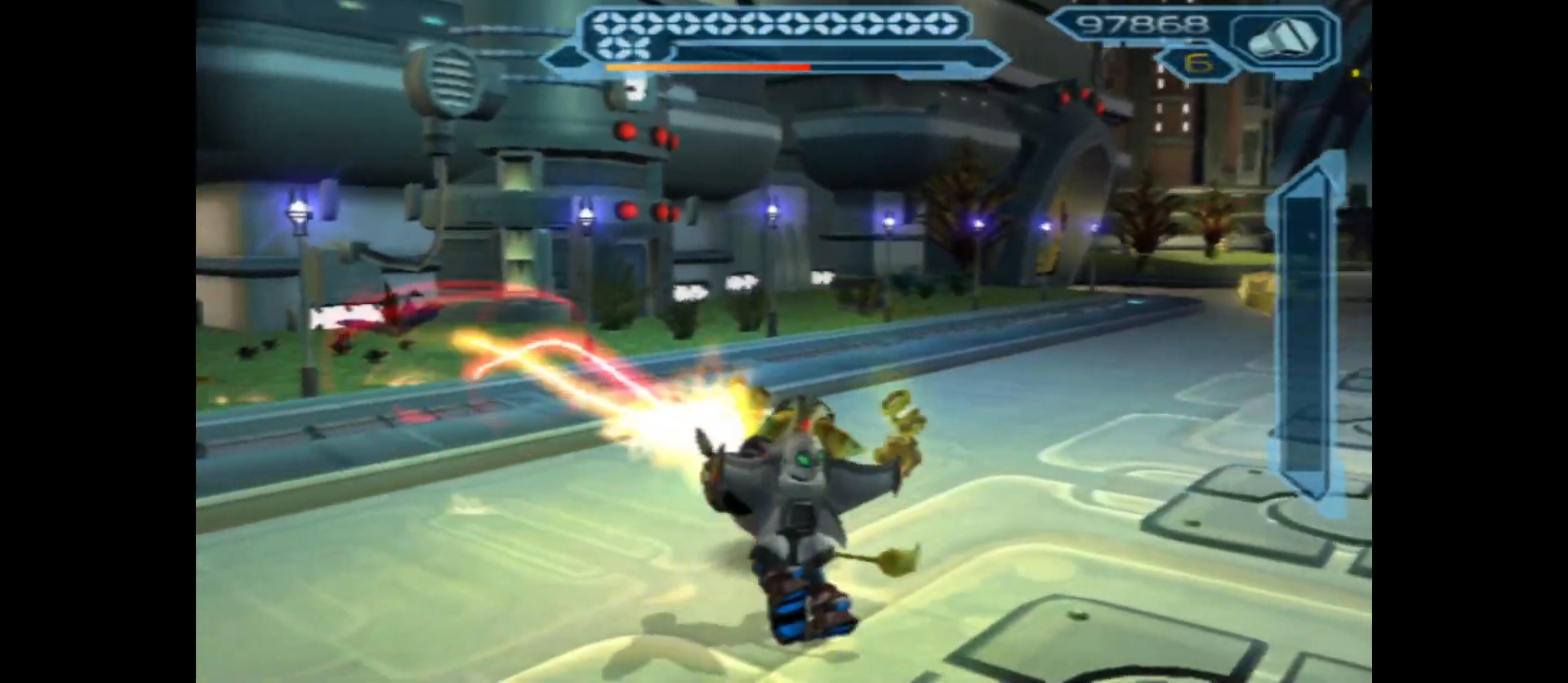
{"buttons": [], "left_stick": "up", "right_stick": "center", "events": [[300, "left_stick", "up-left"], [483, "left_stick", "up"]]}
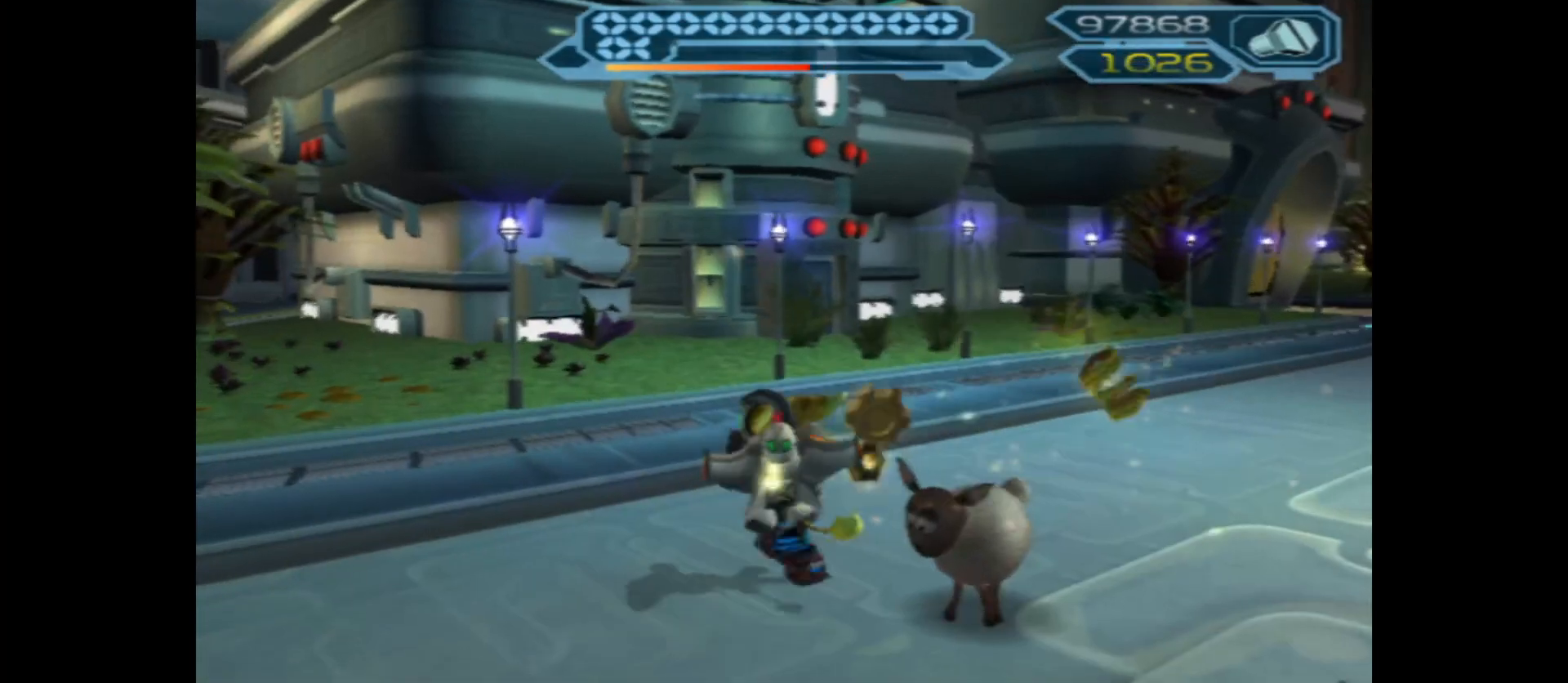
{"buttons": [], "left_stick": "up", "right_stick": "right", "events": [[367, "right_stick", "right"]]}
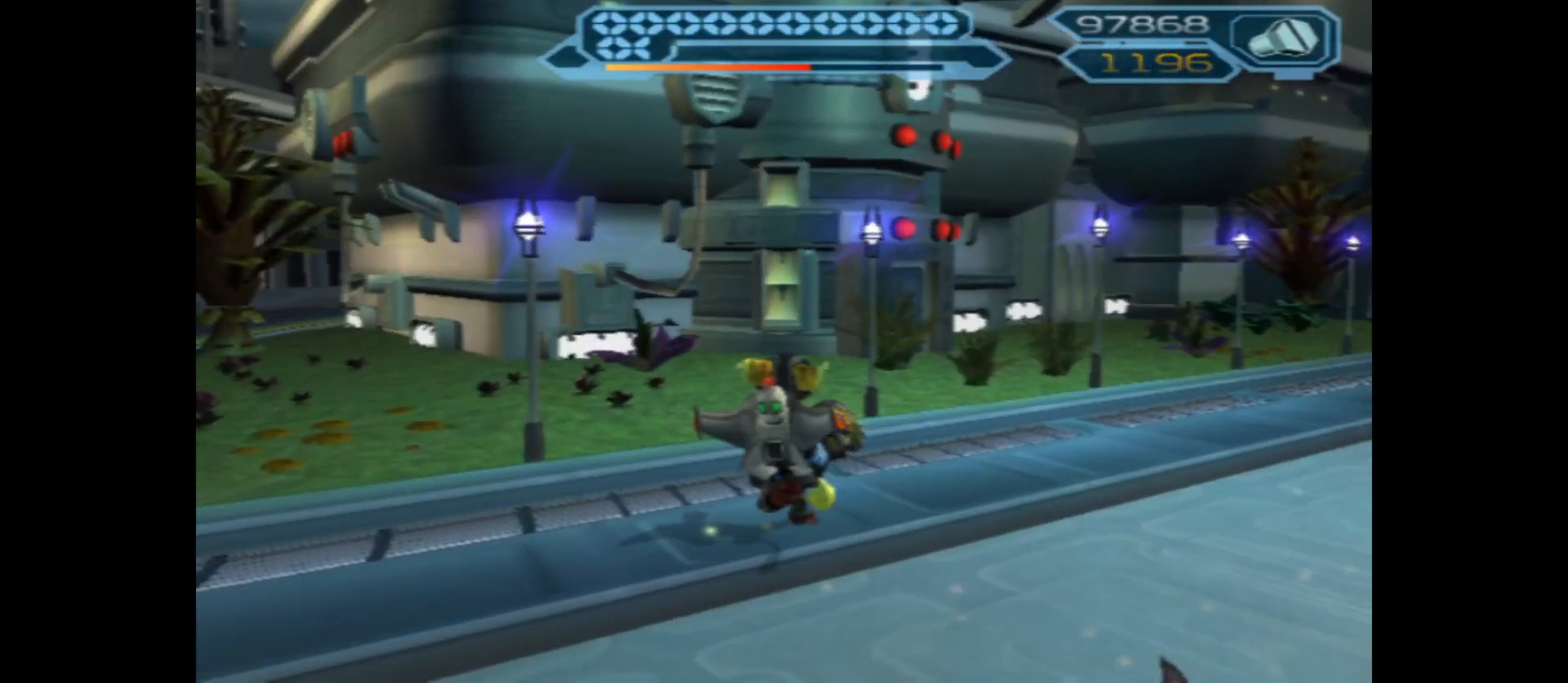
{"buttons": ["A"], "left_stick": "up", "right_stick": "center", "events": [[233, "right_stick", "center"], [333, "A", "down"]]}
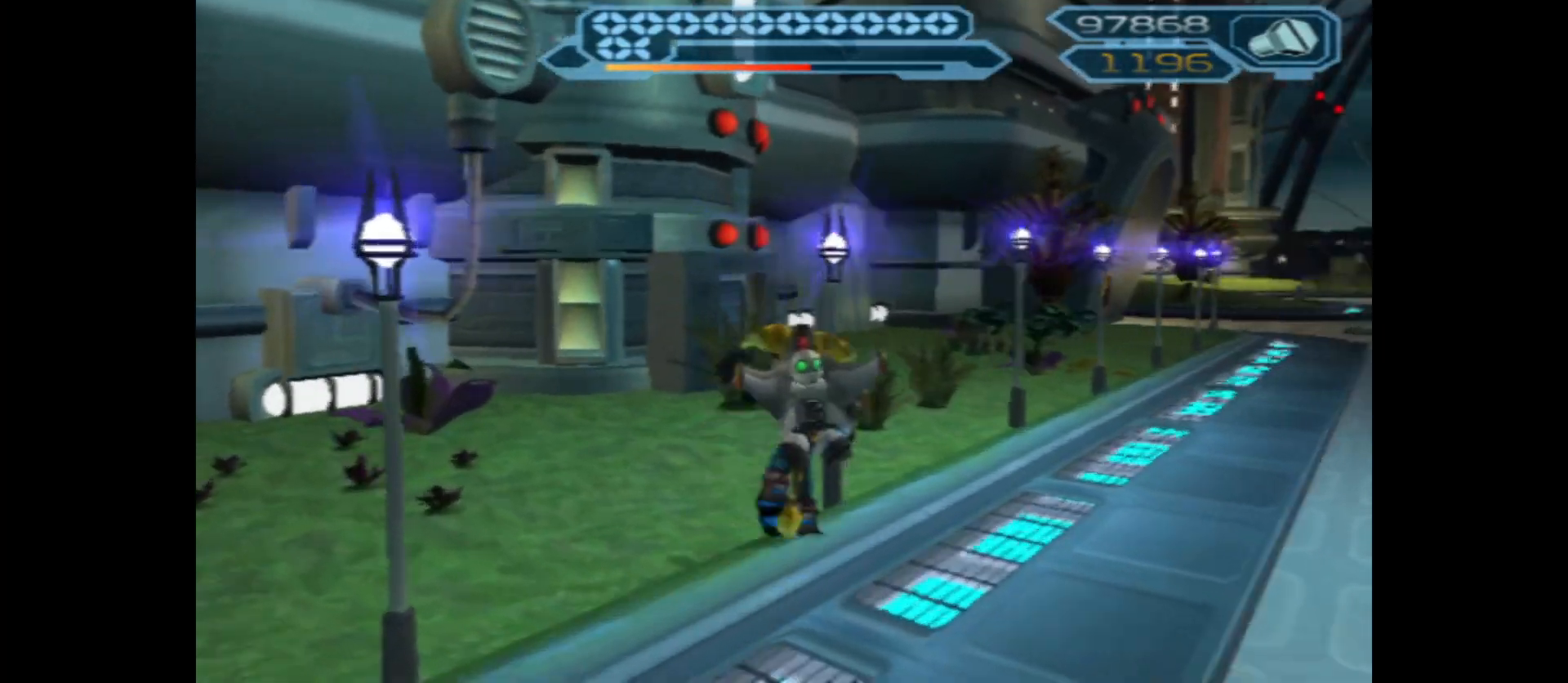
{"buttons": ["X"], "left_stick": "center", "right_stick": "center", "events": [[17, "A", "up"], [167, "X", "down"], [400, "left_stick", "center"]]}
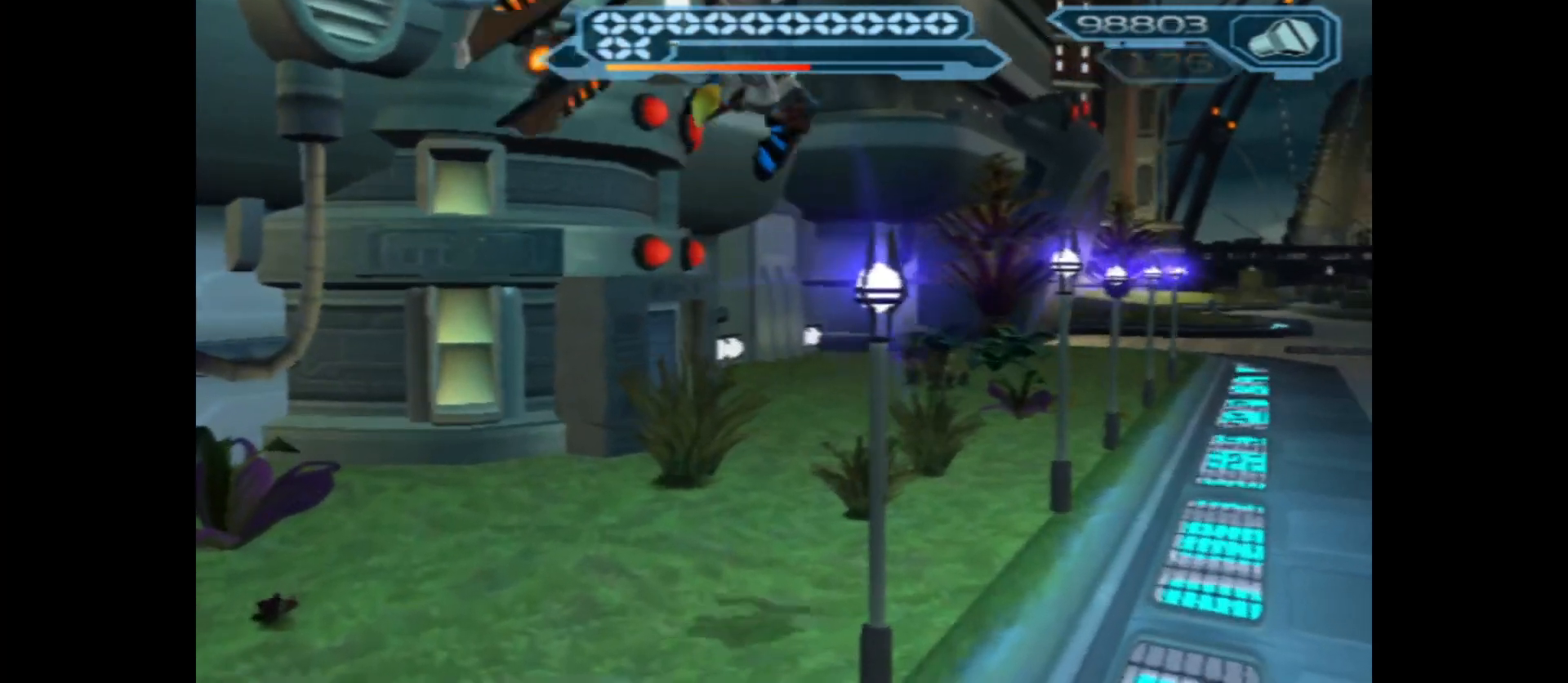
{"buttons": ["X"], "left_stick": "center", "right_stick": "center", "events": []}
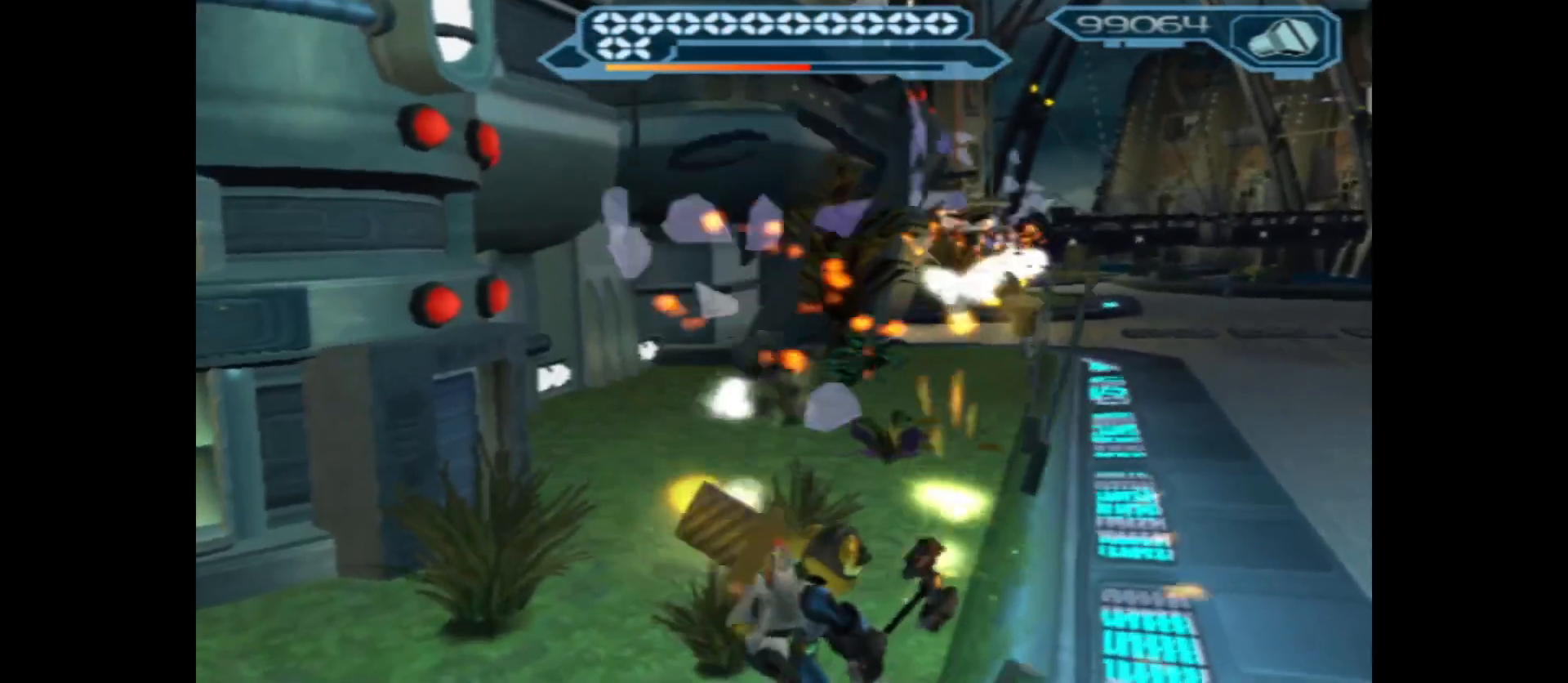
{"buttons": [], "left_stick": "up-right", "right_stick": "center", "events": [[200, "X", "up"], [383, "left_stick", "up-right"]]}
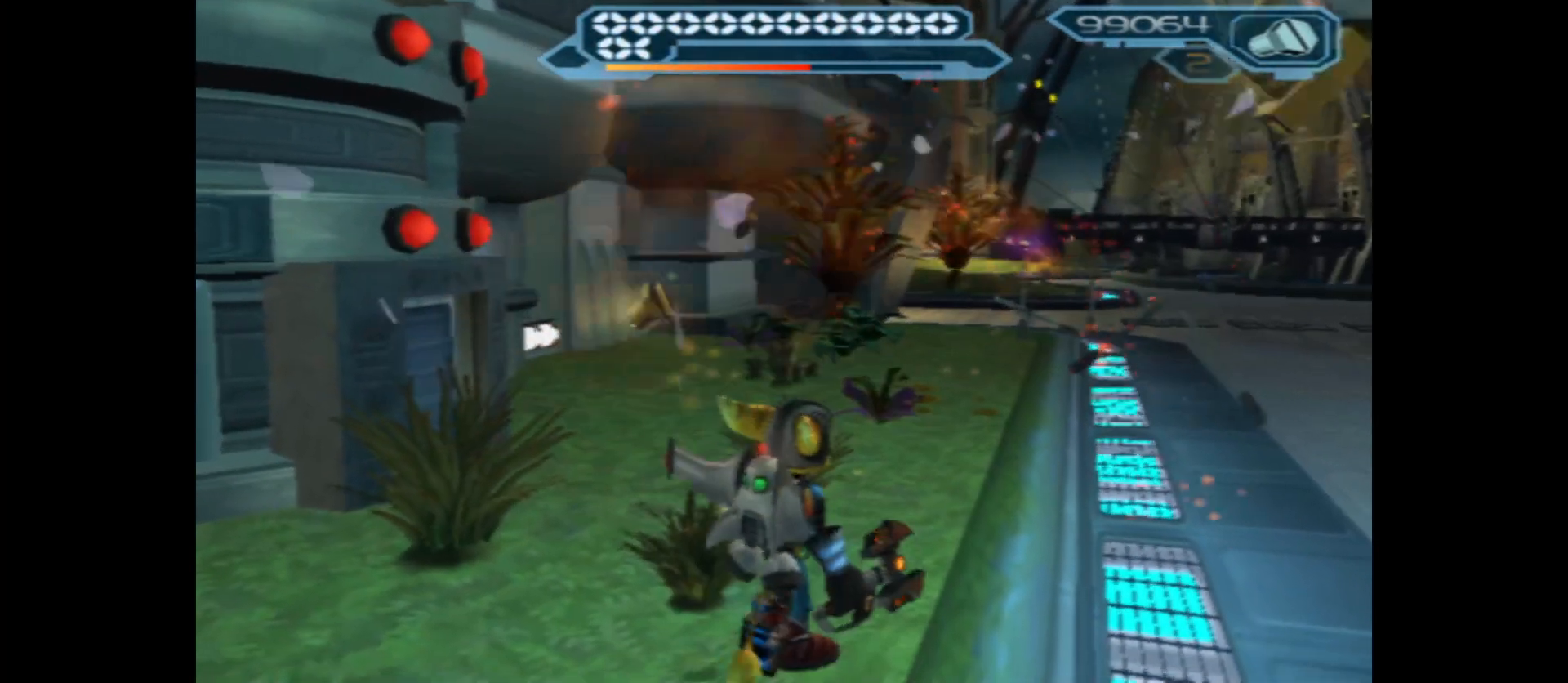
{"buttons": [], "left_stick": "up-right", "right_stick": "right", "events": [[67, "right_stick", "right"]]}
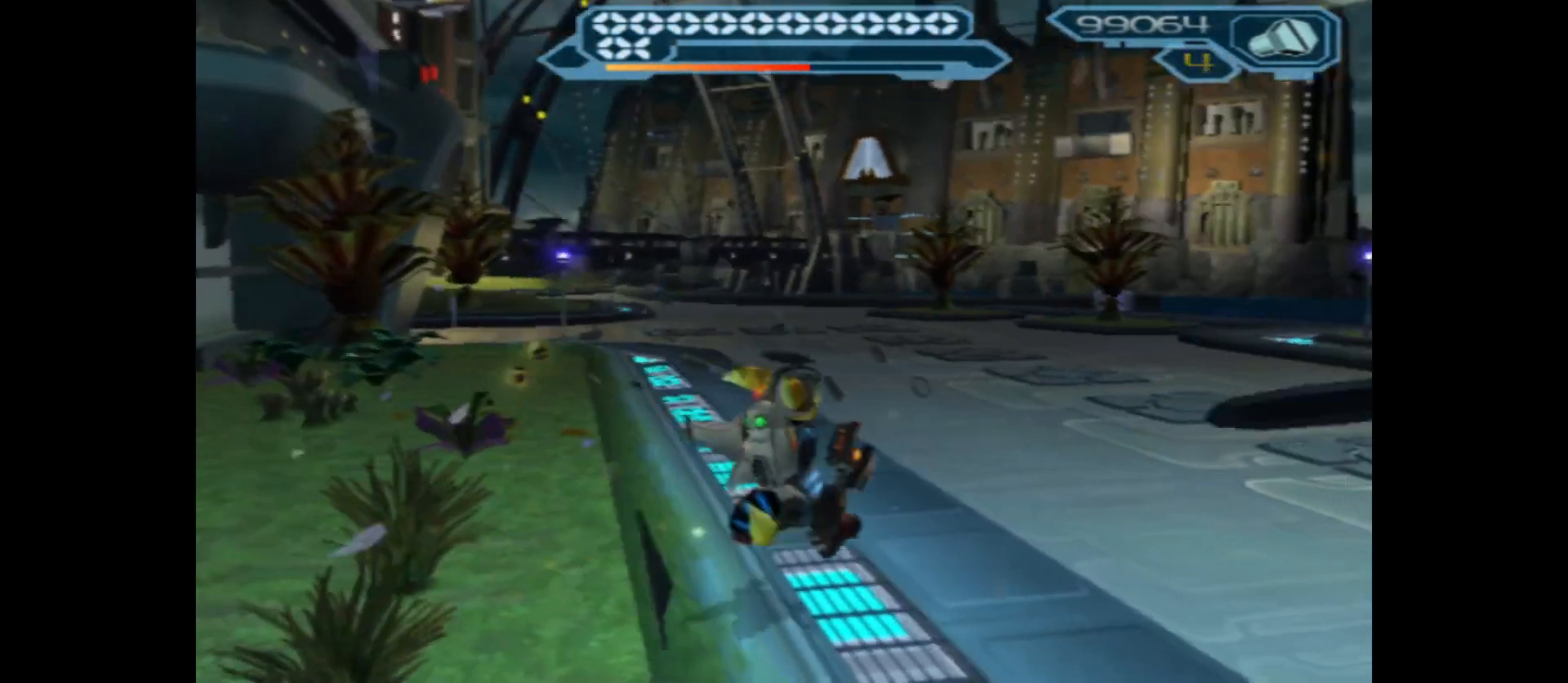
{"buttons": [], "left_stick": "up", "right_stick": "center", "events": [[167, "left_stick", "up"], [483, "right_stick", "center"]]}
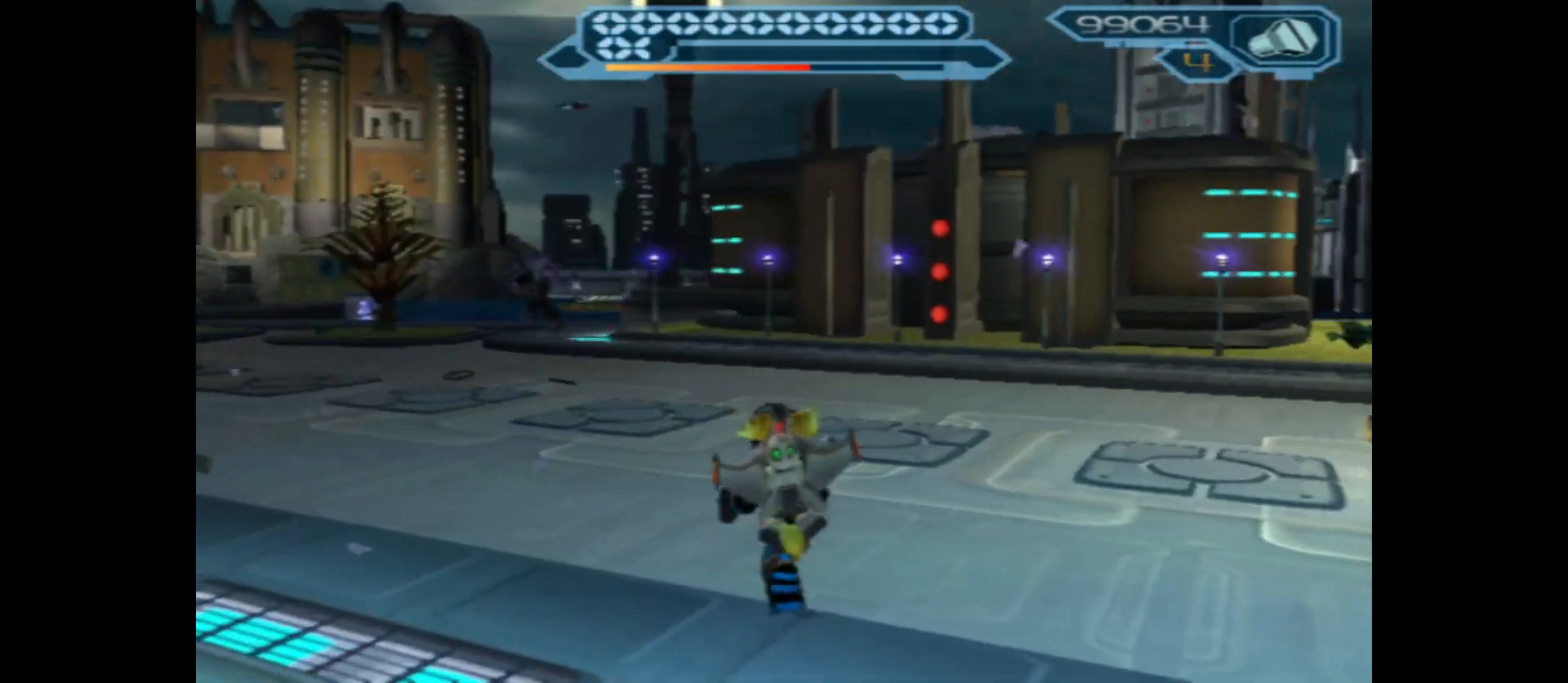
{"buttons": ["A"], "left_stick": "up", "right_stick": "center", "events": [[333, "A", "down"]]}
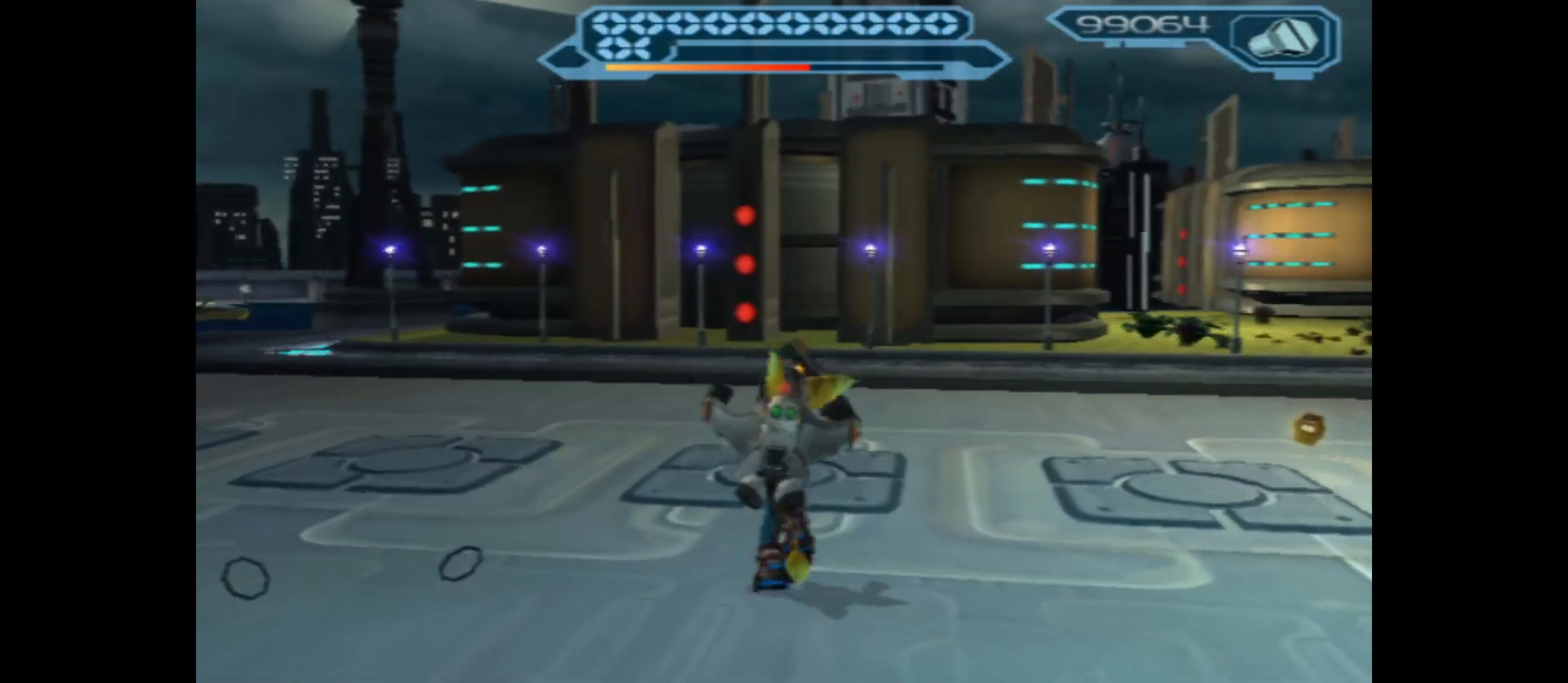
{"buttons": ["X"], "left_stick": "up", "right_stick": "center", "events": [[83, "A", "up"], [367, "X", "down"]]}
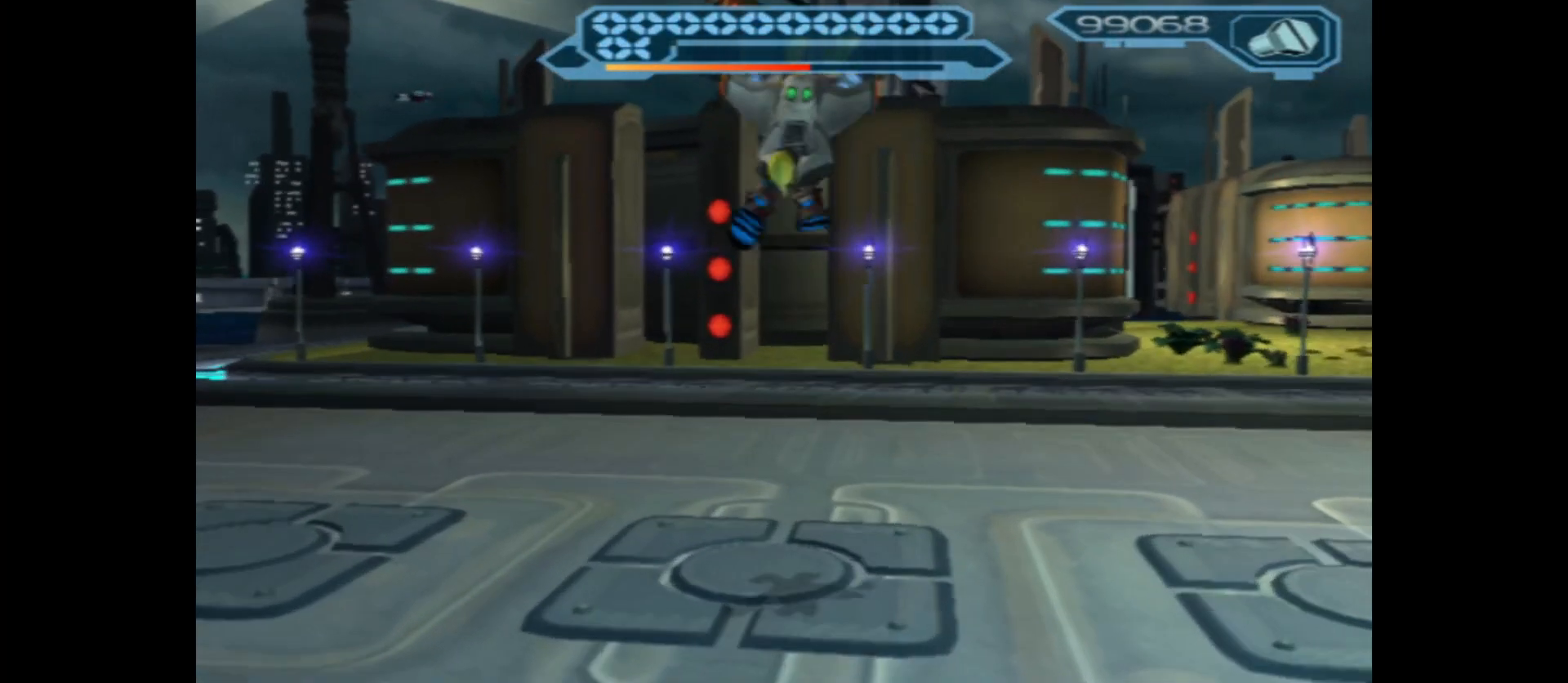
{"buttons": ["X"], "left_stick": "up", "right_stick": "center", "events": []}
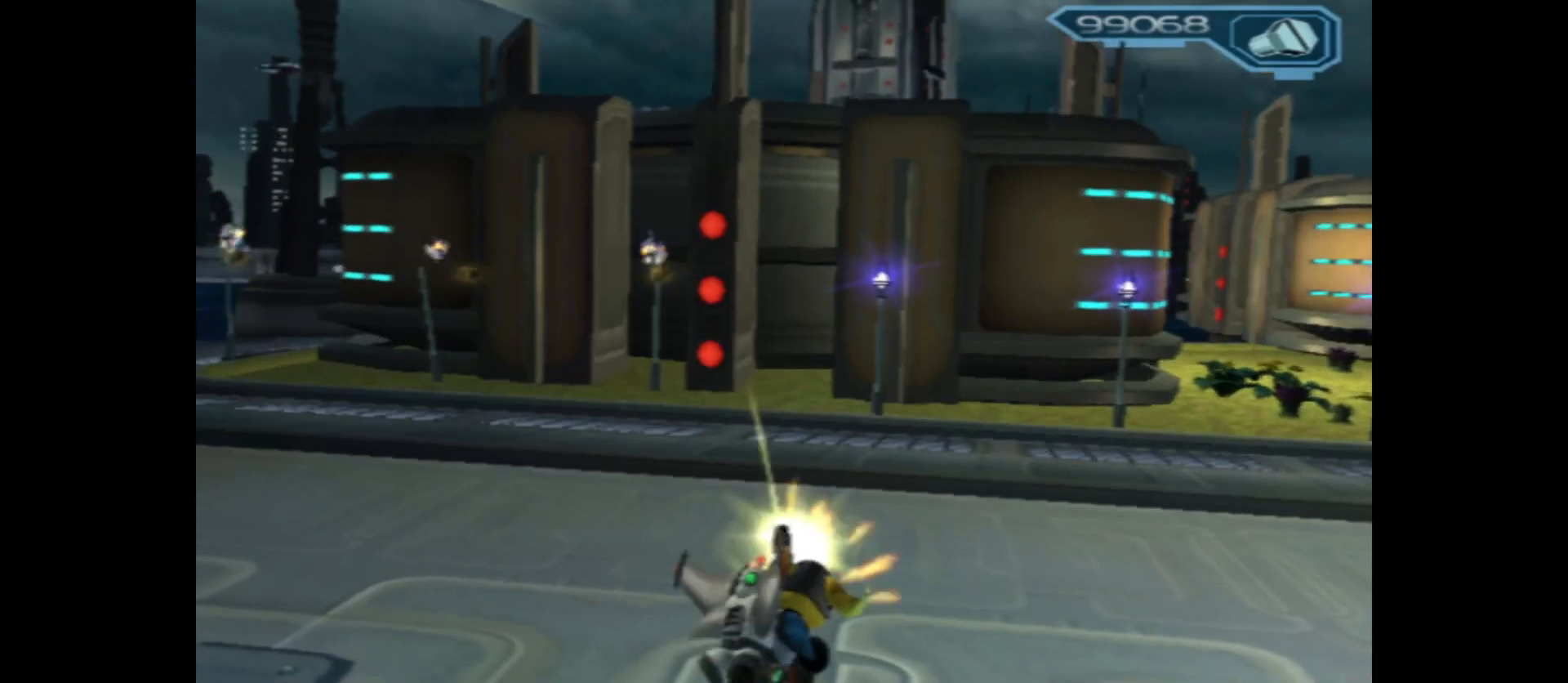
{"buttons": [], "left_stick": "up-left", "right_stick": "center", "events": [[300, "X", "up"], [467, "left_stick", "up-left"]]}
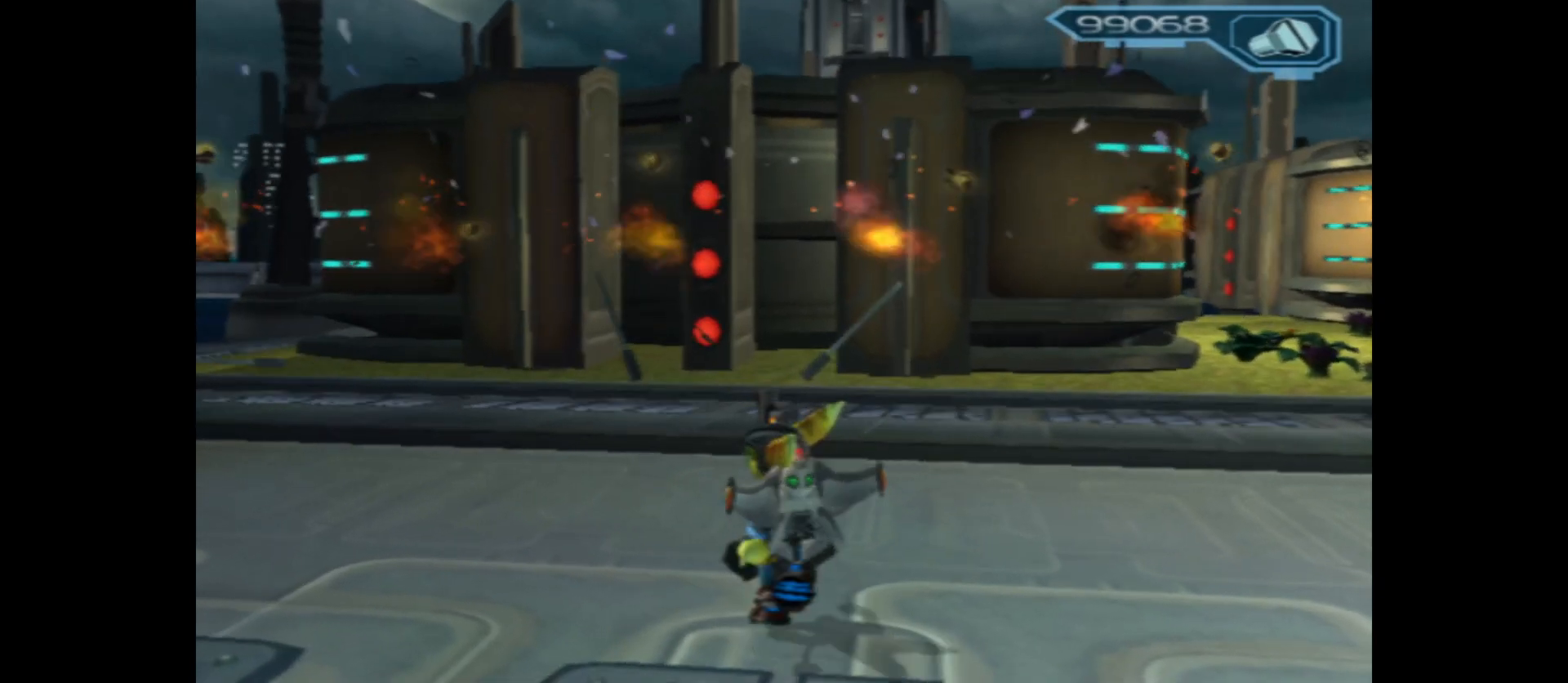
{"buttons": [], "left_stick": "up-left", "right_stick": "left", "events": [[50, "right_stick", "left"]]}
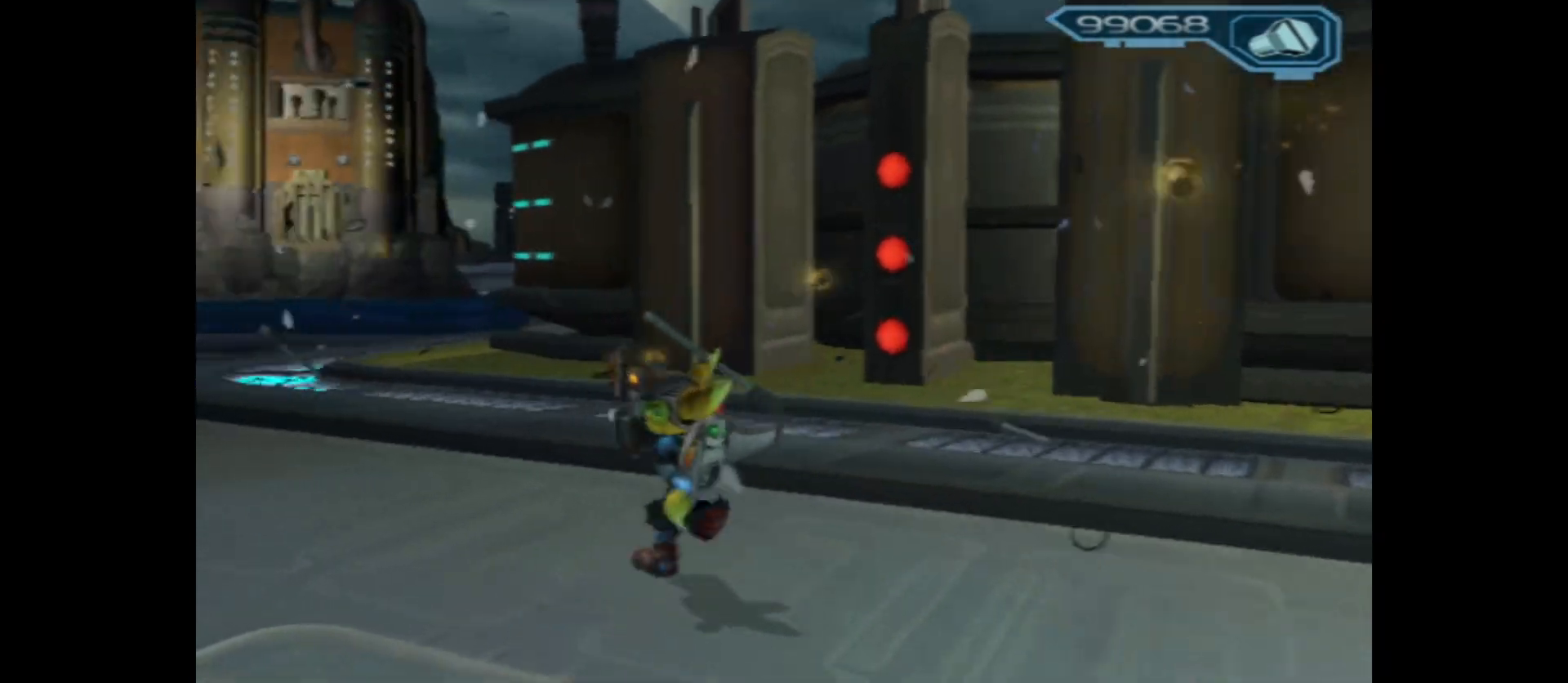
{"buttons": [], "left_stick": "up-left", "right_stick": "center", "events": [[217, "right_stick", "center"]]}
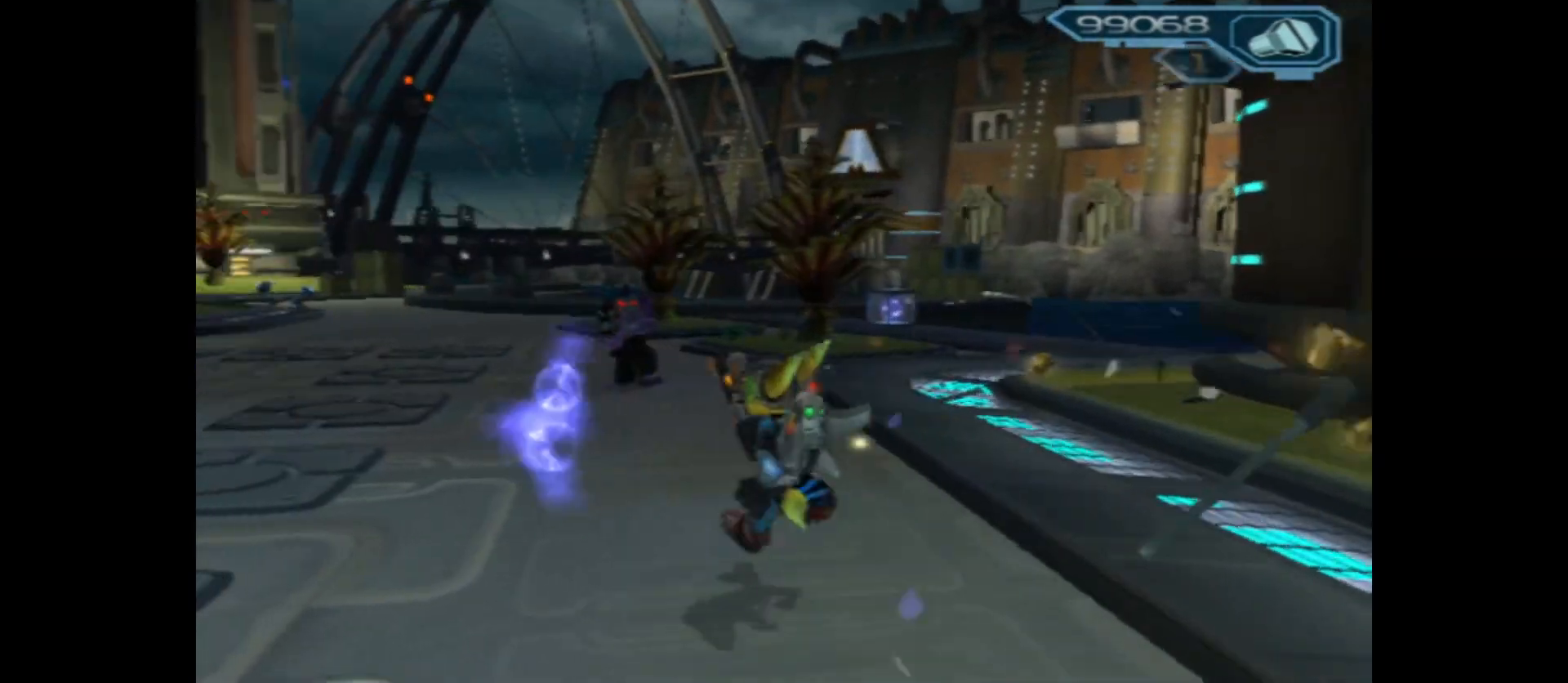
{"buttons": ["B"], "left_stick": "center", "right_stick": "center", "events": [[117, "left_stick", "center"], [200, "left_stick", "down-right"], [217, "B", "down"], [433, "left_stick", "center"]]}
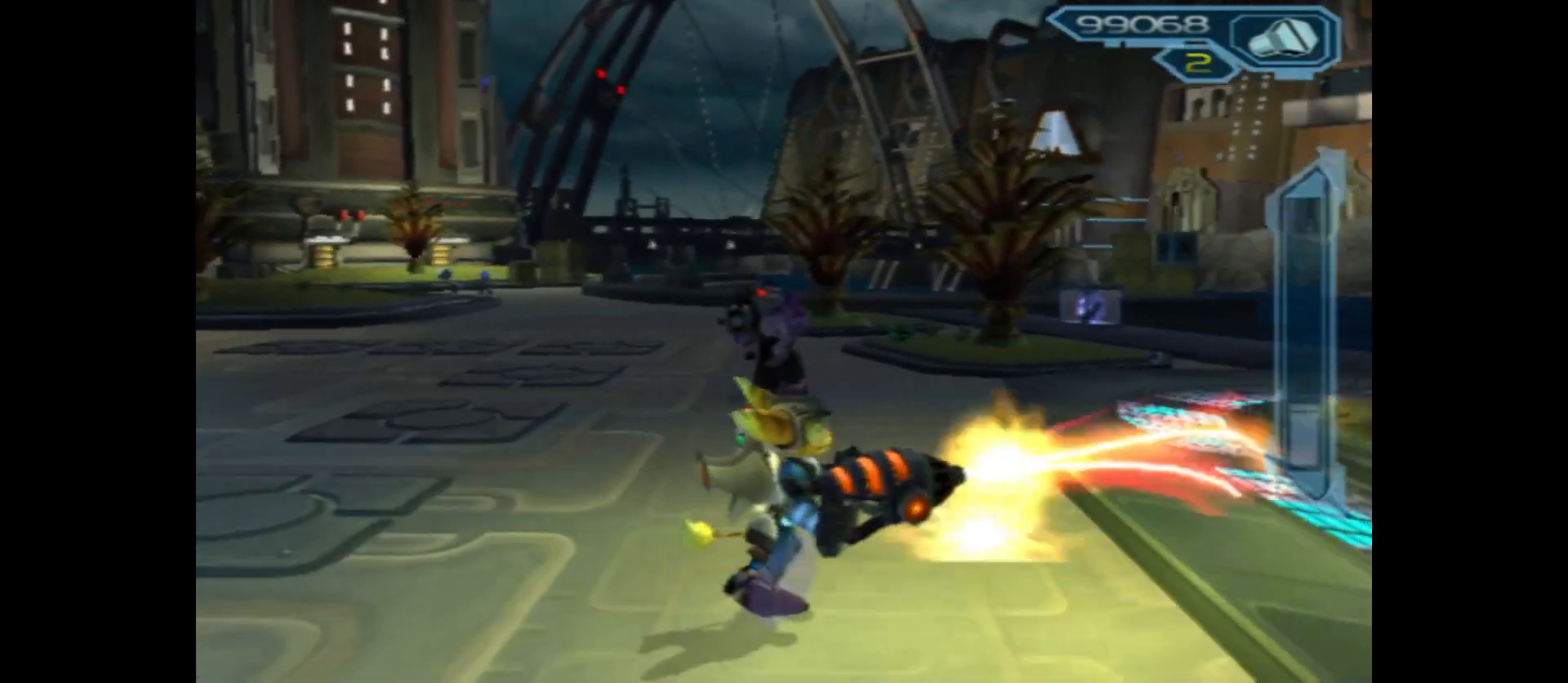
{"buttons": ["B"], "left_stick": "up", "right_stick": "center", "events": [[50, "left_stick", "down"], [233, "left_stick", "left"], [417, "left_stick", "up"]]}
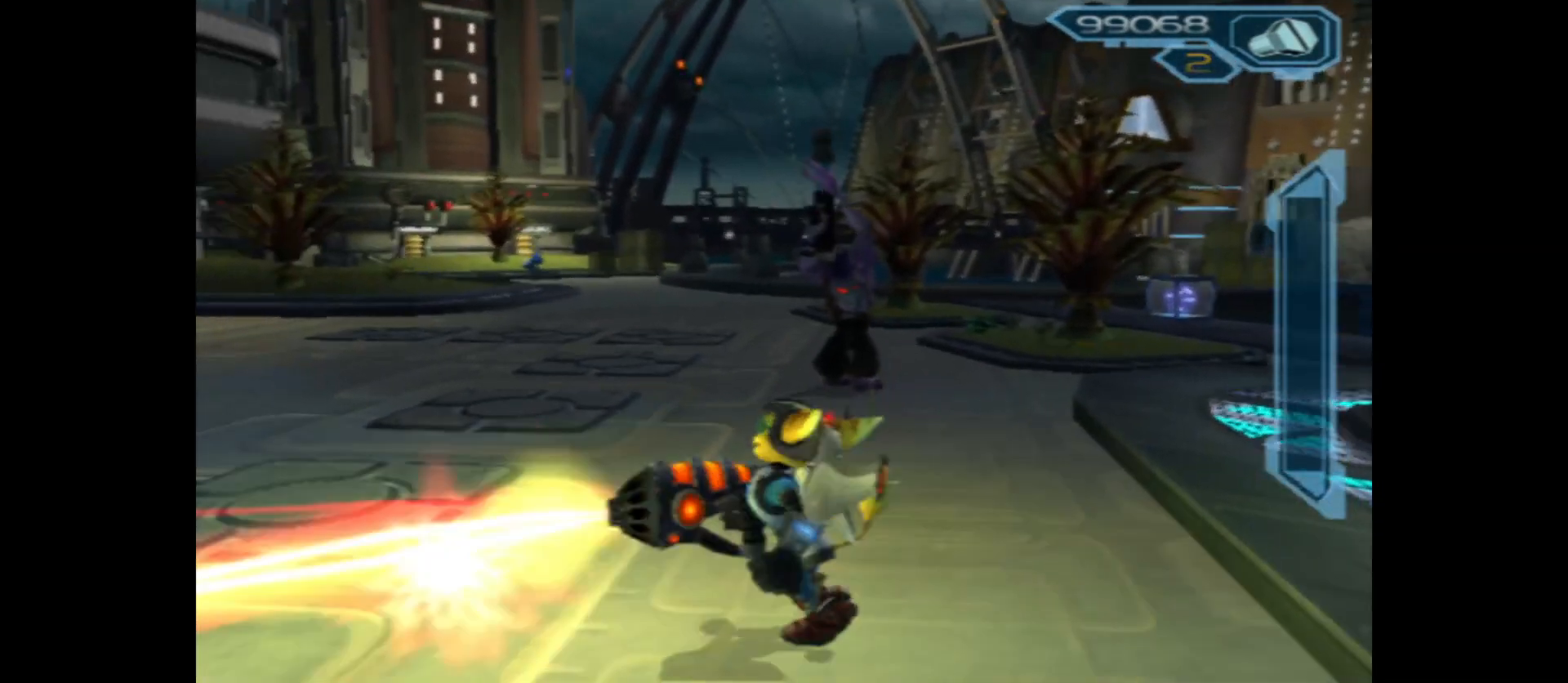
{"buttons": ["B", "R2"], "left_stick": "center", "right_stick": "center", "events": [[283, "left_stick", "center"], [467, "R2", "down"]]}